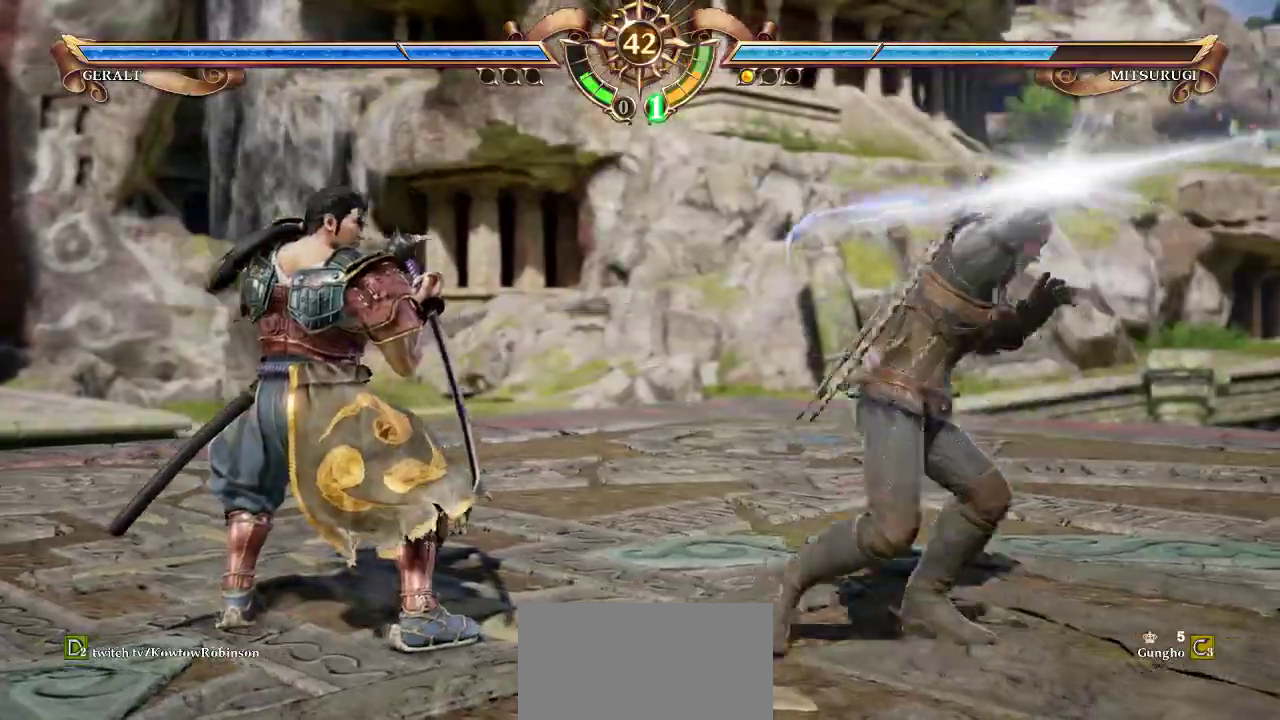
Gameplay with a controller (arcade stick); each line is a JSON object with the inputs held at the frame after it. "events" lists button and stick changes between this image and that frame as [ms after this image, input, new state], when the widget could be followed in between. Not read: L3 R3.
{"buttons": ["CROSS"], "left_stick": "center", "events": [[267, "CROSS", "down"]]}
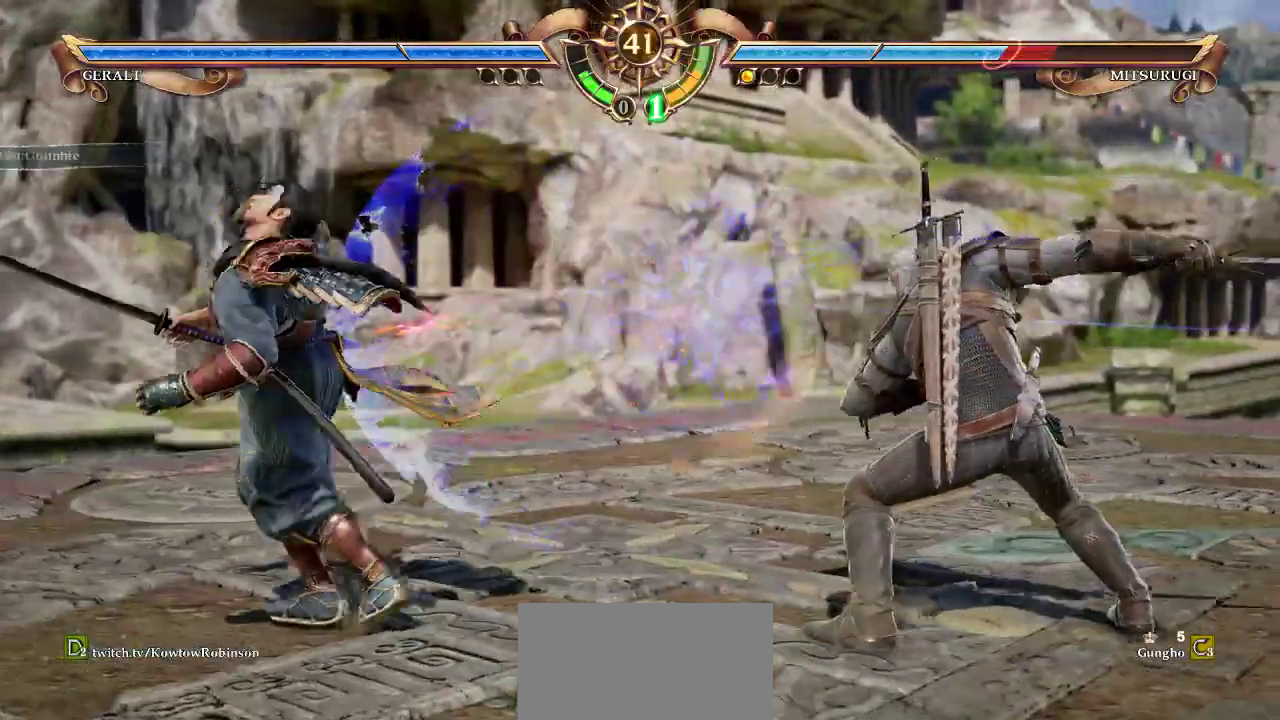
{"buttons": ["CROSS"], "left_stick": "center", "events": [[150, "CROSS", "up"], [250, "left_stick", "down"], [383, "left_stick", "center"], [483, "CROSS", "down"]]}
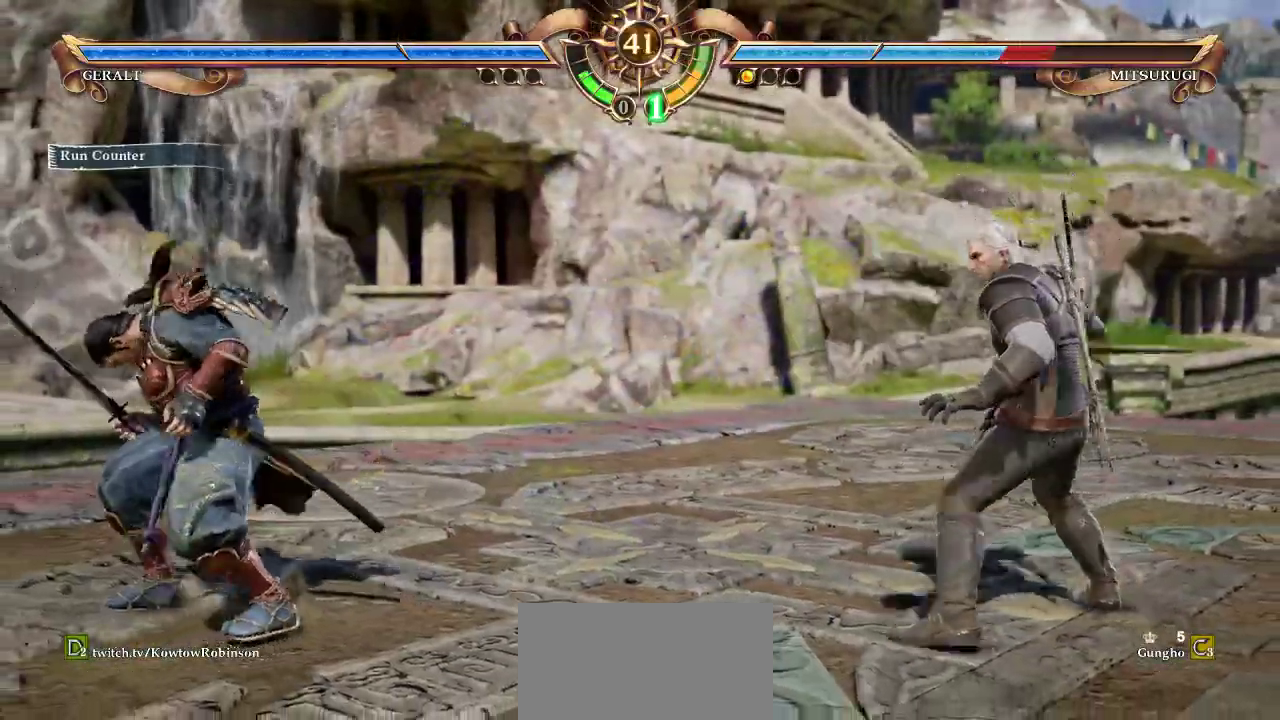
{"buttons": [], "left_stick": "center", "events": [[50, "CROSS", "up"], [333, "left_stick", "down"], [450, "left_stick", "center"]]}
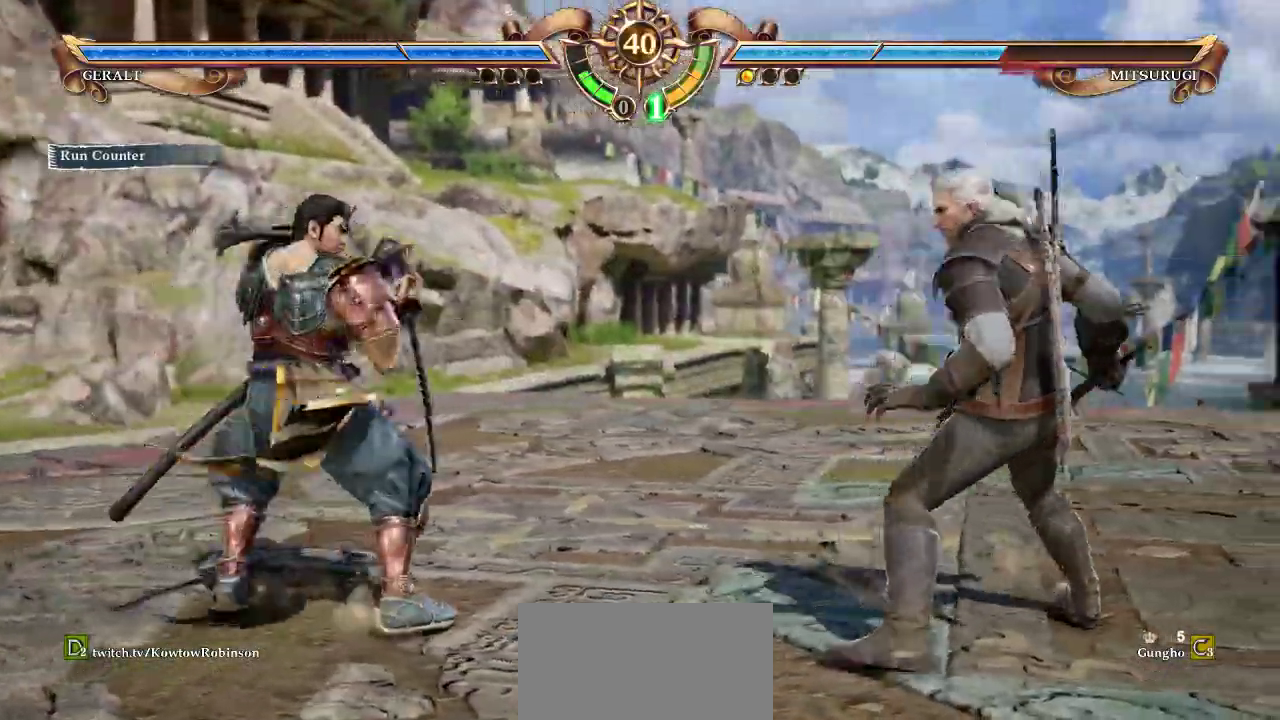
{"buttons": [], "left_stick": "center", "events": [[67, "CROSS", "down"], [250, "left_stick", "right"], [267, "CROSS", "up"], [333, "left_stick", "center"]]}
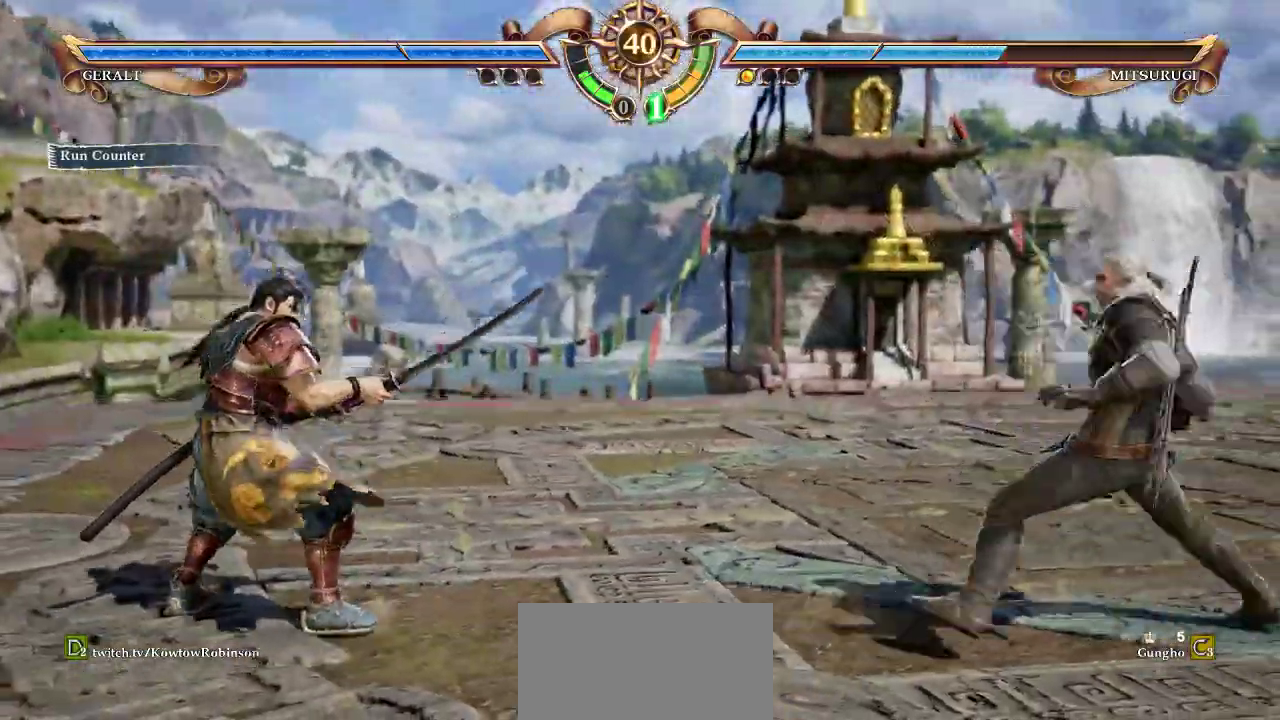
{"buttons": [], "left_stick": "center", "events": [[150, "left_stick", "up"], [267, "left_stick", "center"], [317, "CROSS", "down"], [450, "CROSS", "up"]]}
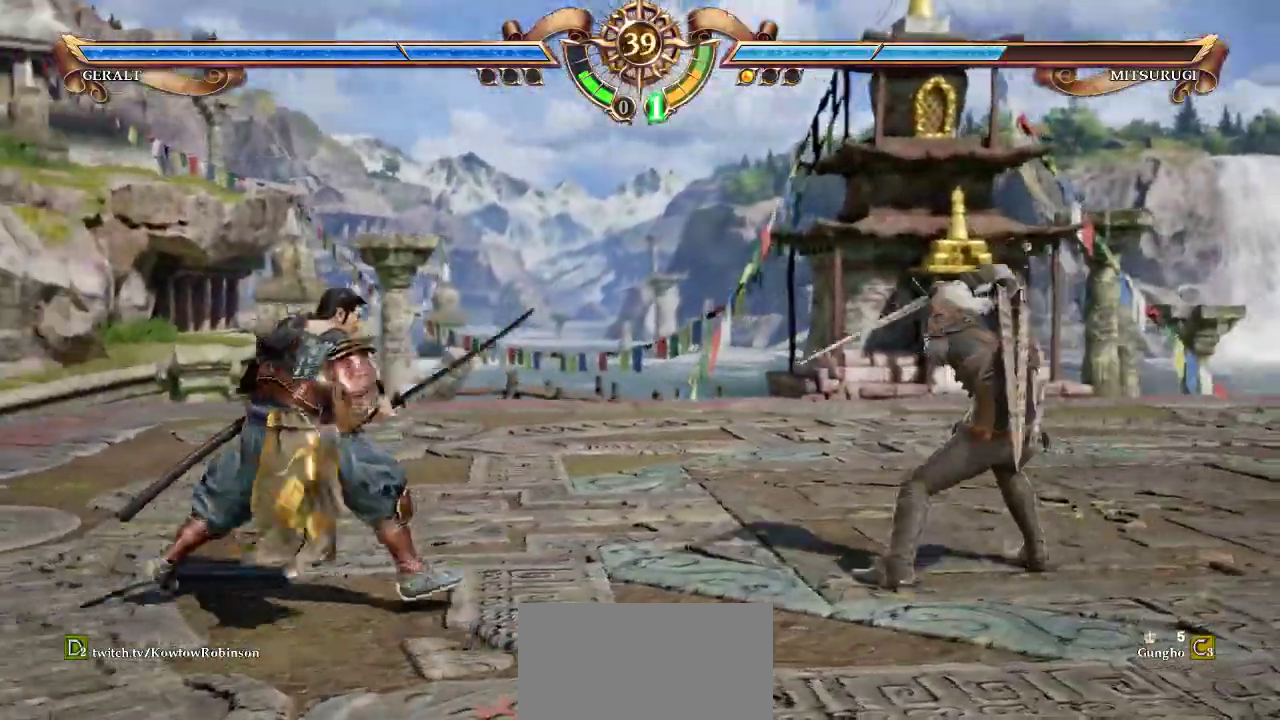
{"buttons": [], "left_stick": "center", "events": [[100, "left_stick", "down"], [200, "left_stick", "center"], [250, "CROSS", "down"], [483, "CROSS", "up"]]}
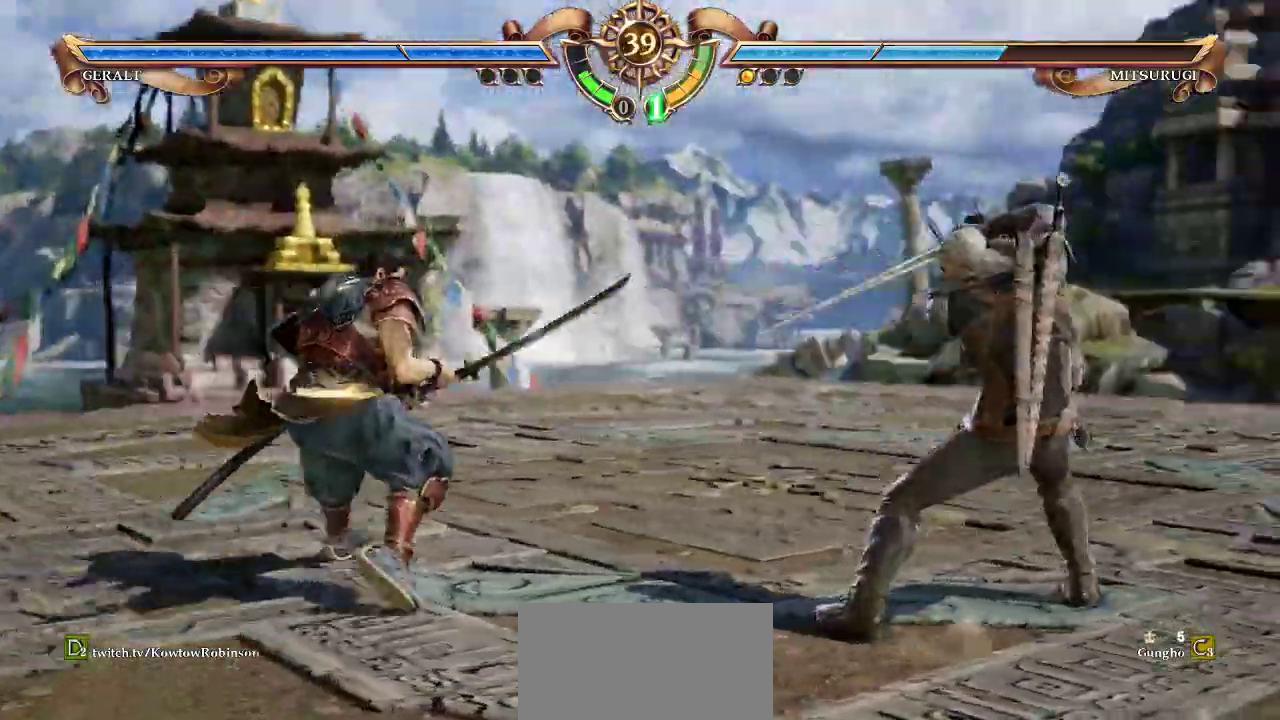
{"buttons": ["CROSS"], "left_stick": "center", "events": [[33, "left_stick", "down-left"], [50, "TRIANGLE", "down"], [117, "TRIANGLE", "up"], [183, "left_stick", "center"], [217, "CROSS", "down"]]}
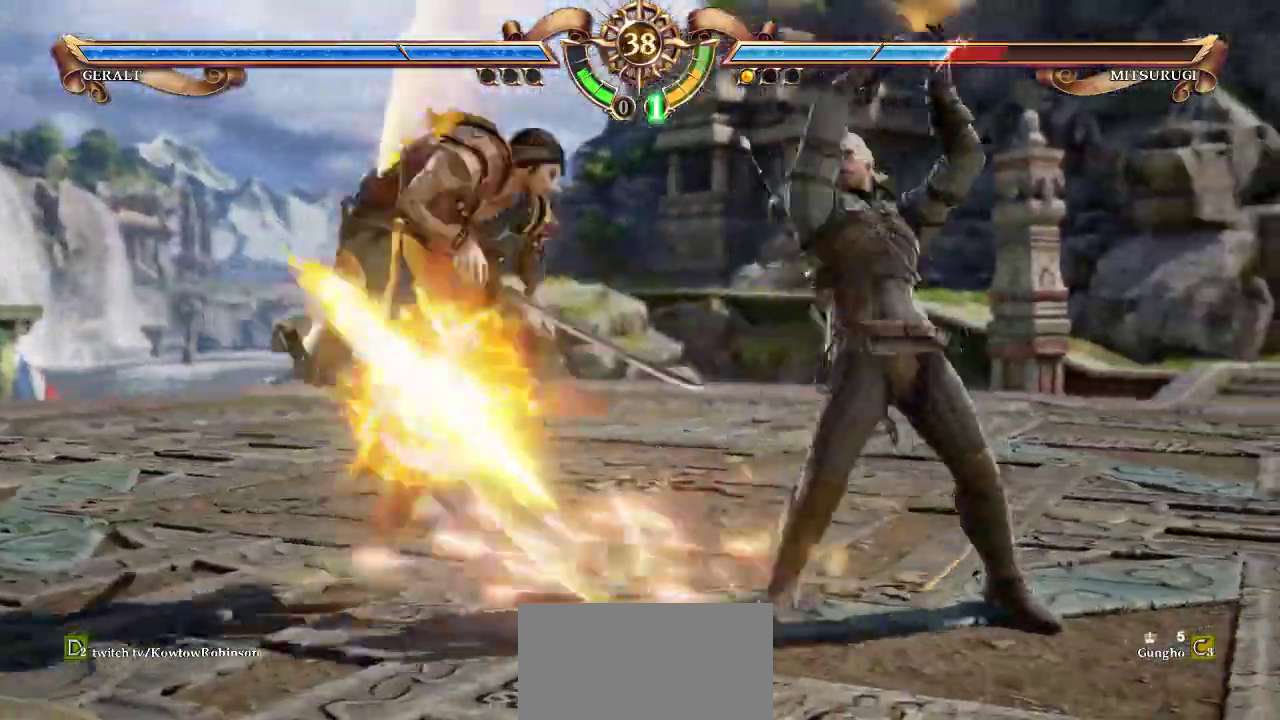
{"buttons": [], "left_stick": "left", "events": [[250, "CROSS", "up"], [267, "left_stick", "left"], [333, "SQUARE", "down"], [400, "SQUARE", "up"]]}
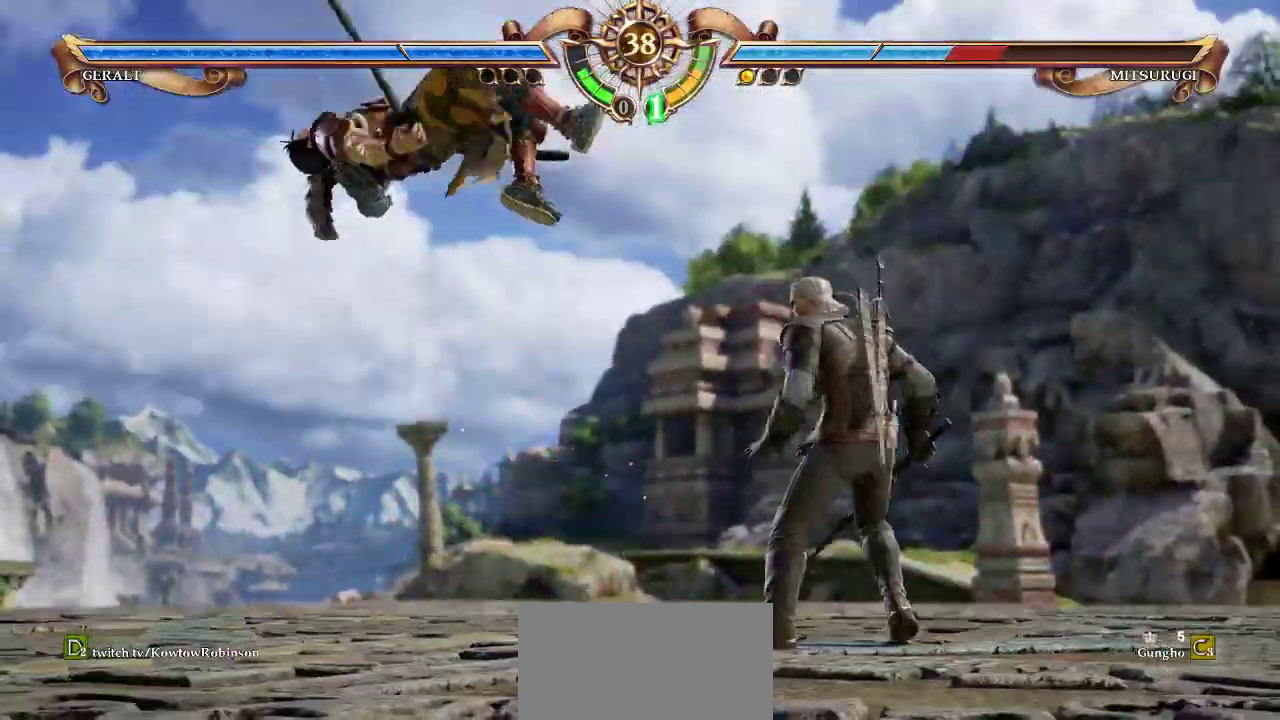
{"buttons": [], "left_stick": "left", "events": [[17, "TRIANGLE", "down"], [83, "TRIANGLE", "up"]]}
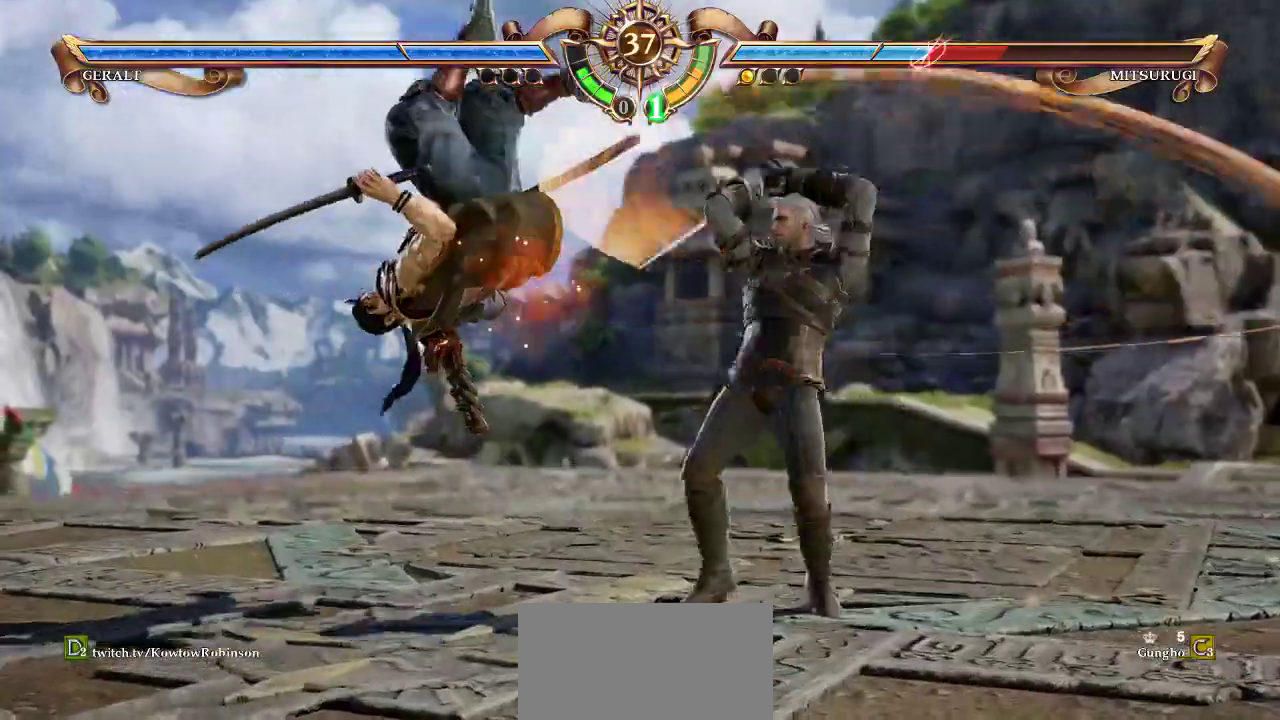
{"buttons": [], "left_stick": "center", "events": [[133, "left_stick", "center"]]}
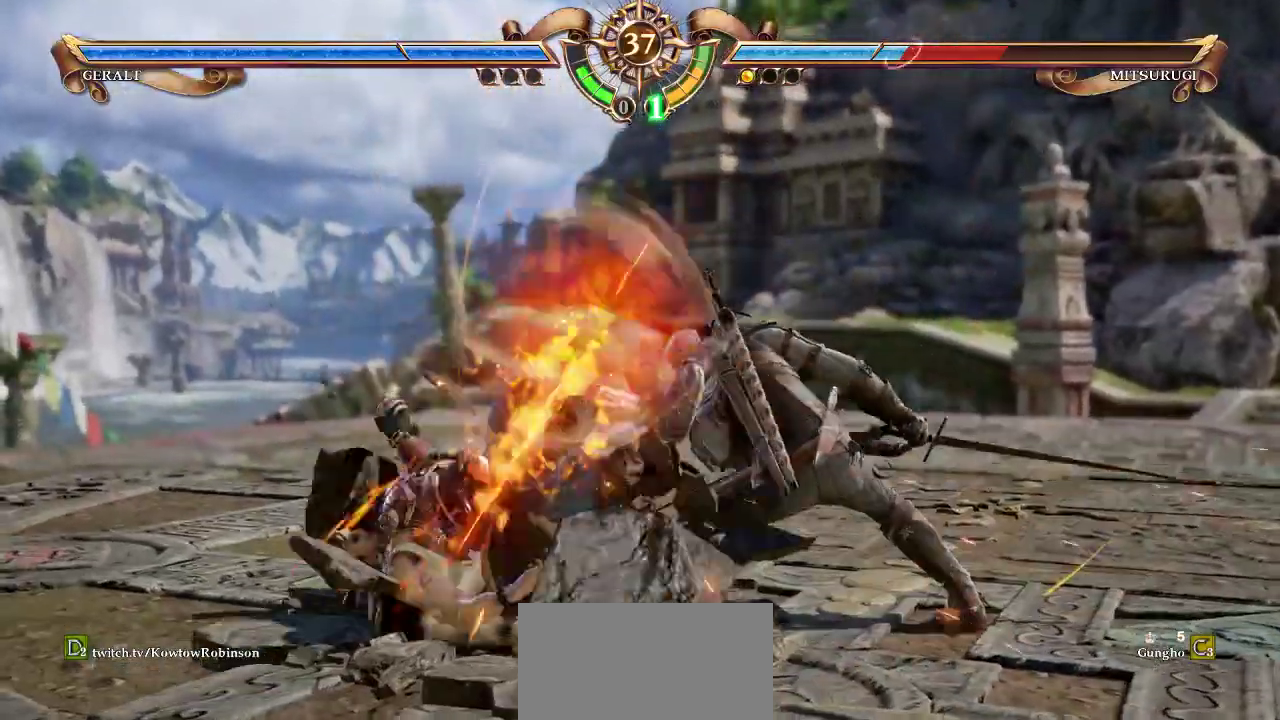
{"buttons": ["CROSS"], "left_stick": "center", "events": [[100, "left_stick", "down-right"], [133, "TRIANGLE", "down"], [217, "TRIANGLE", "up"], [250, "left_stick", "center"], [383, "CROSS", "down"]]}
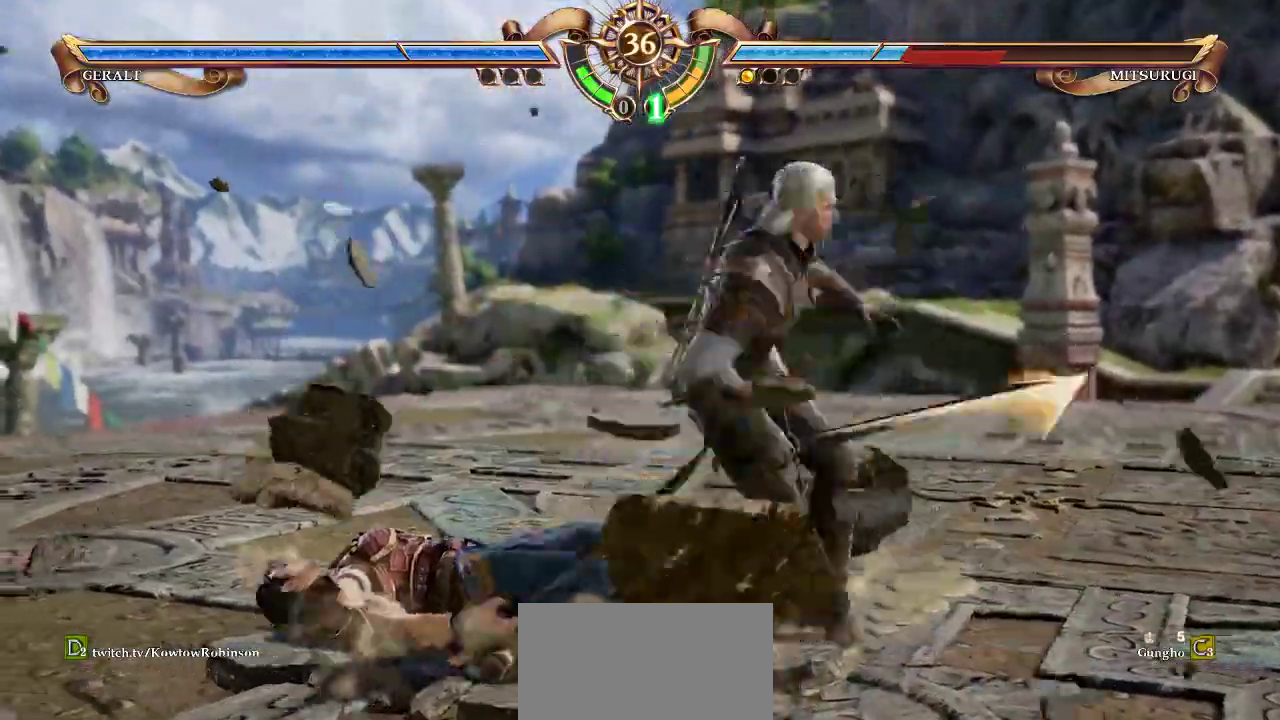
{"buttons": ["CROSS"], "left_stick": "center", "events": []}
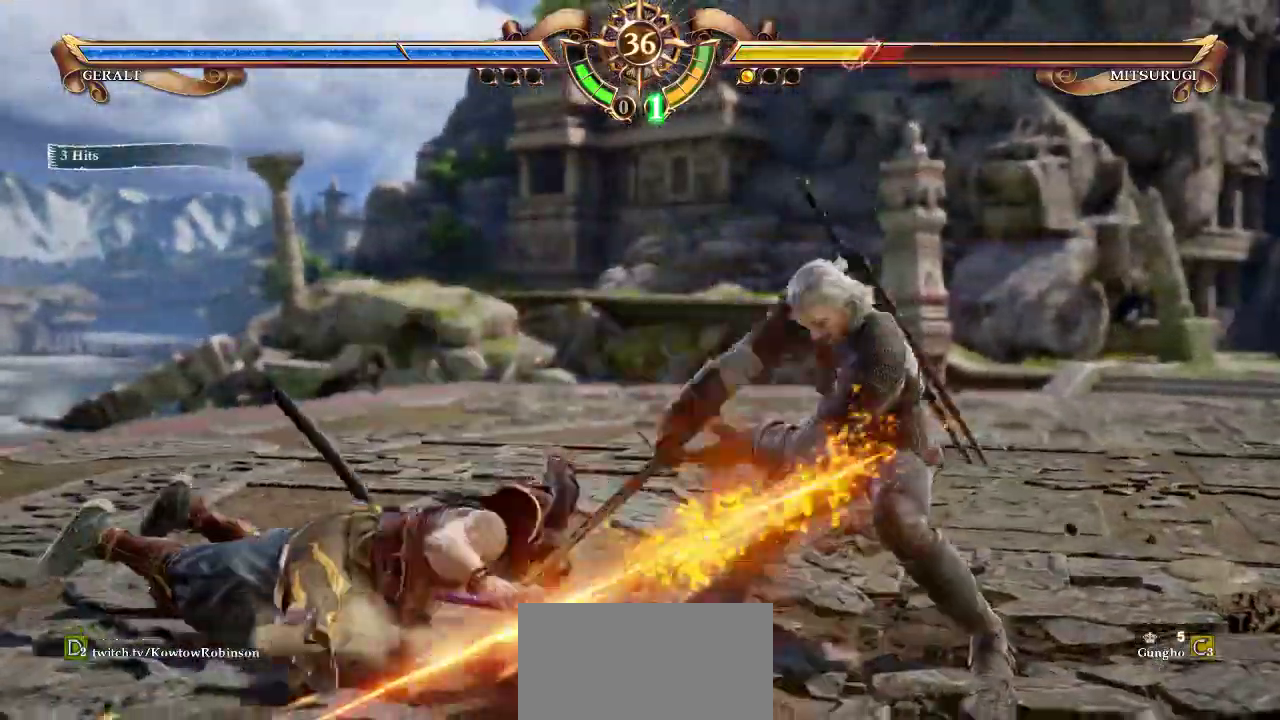
{"buttons": ["CROSS"], "left_stick": "center", "events": [[67, "CROSS", "up"], [117, "left_stick", "down-right"], [150, "TRIANGLE", "down"], [217, "TRIANGLE", "up"], [250, "left_stick", "center"], [350, "CROSS", "down"]]}
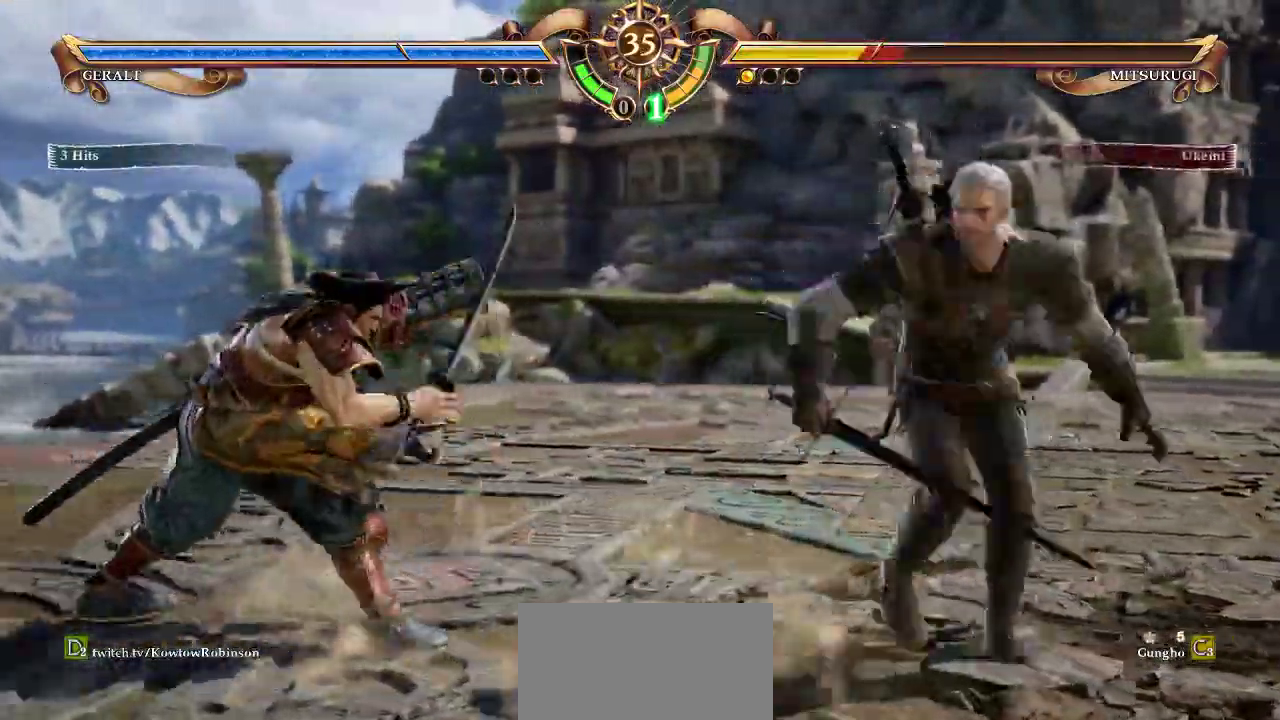
{"buttons": ["CROSS"], "left_stick": "center", "events": []}
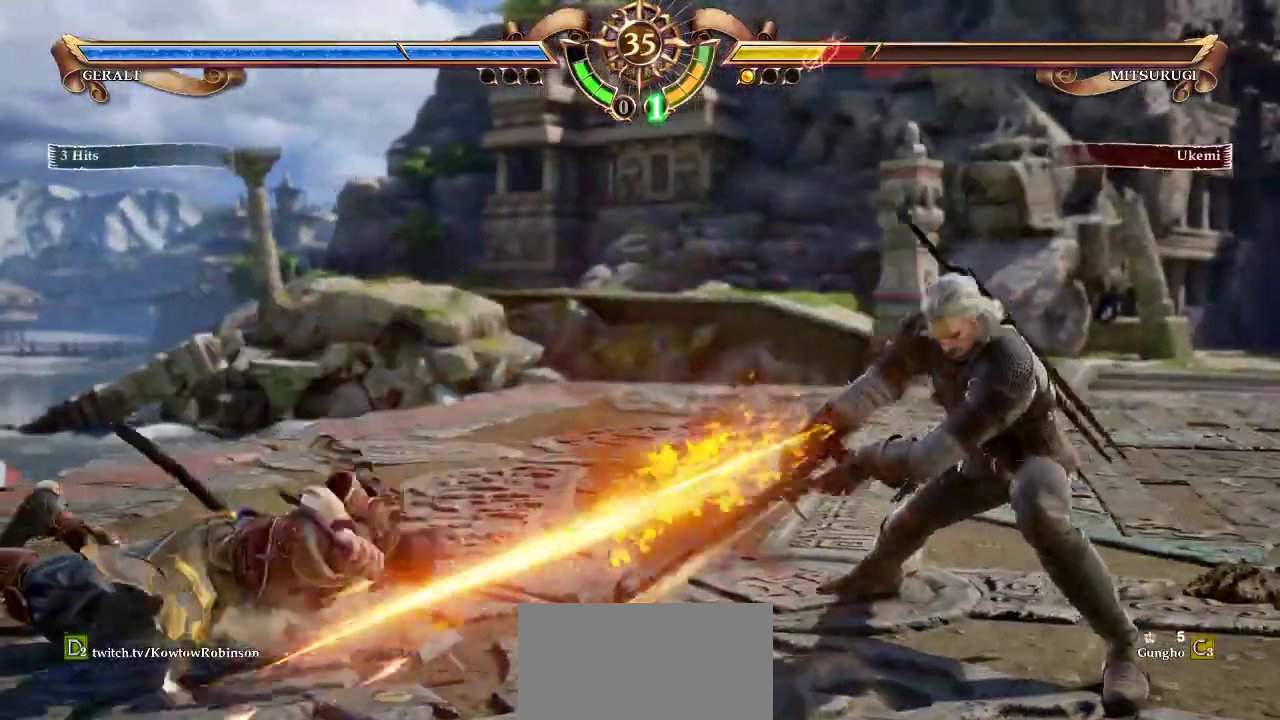
{"buttons": [], "left_stick": "right", "events": [[133, "CROSS", "up"], [200, "left_stick", "left"], [283, "left_stick", "center"], [400, "left_stick", "down-right"], [417, "TRIANGLE", "down"], [483, "TRIANGLE", "up"], [500, "left_stick", "right"]]}
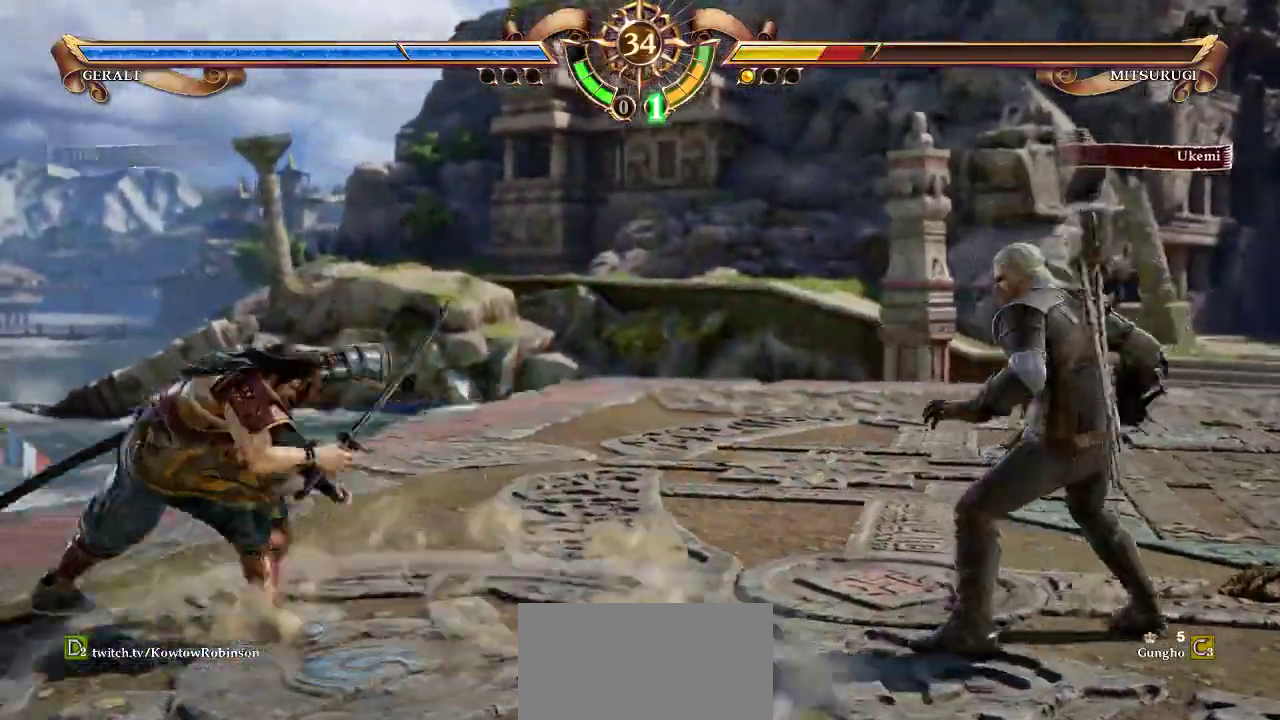
{"buttons": ["CROSS"], "left_stick": "center", "events": [[17, "left_stick", "center"], [100, "CROSS", "down"]]}
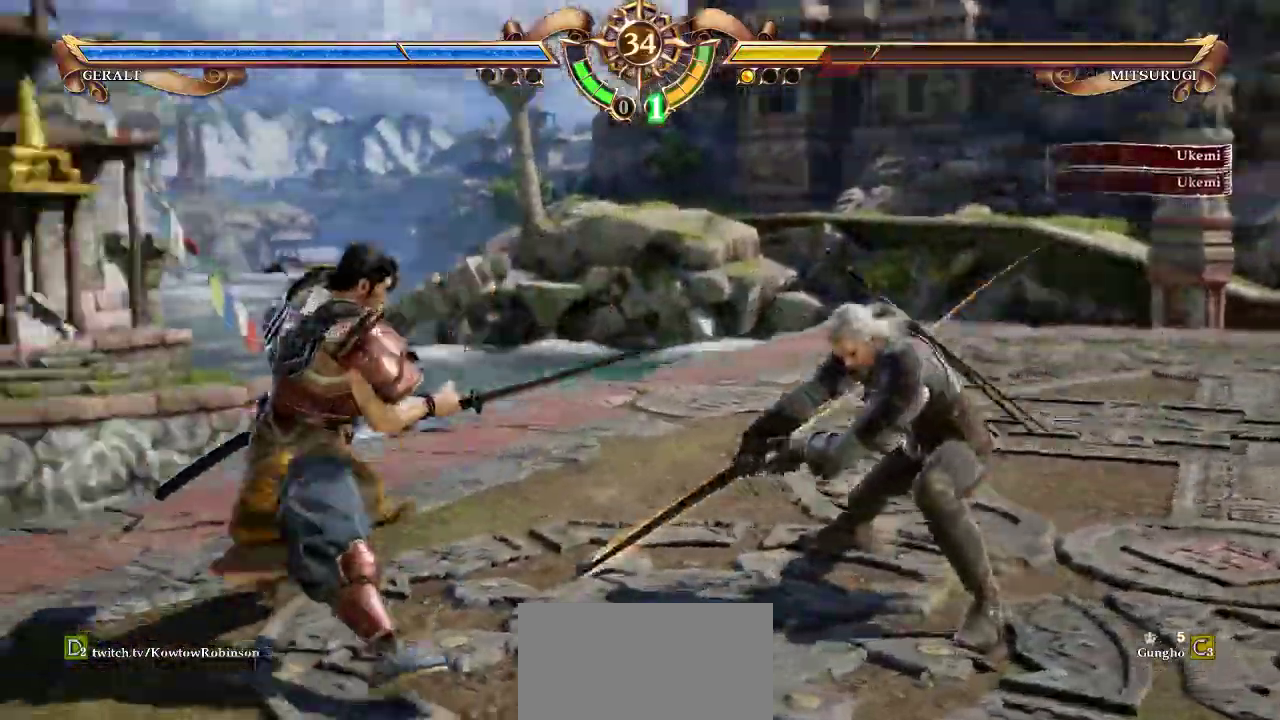
{"buttons": ["CROSS"], "left_stick": "center", "events": []}
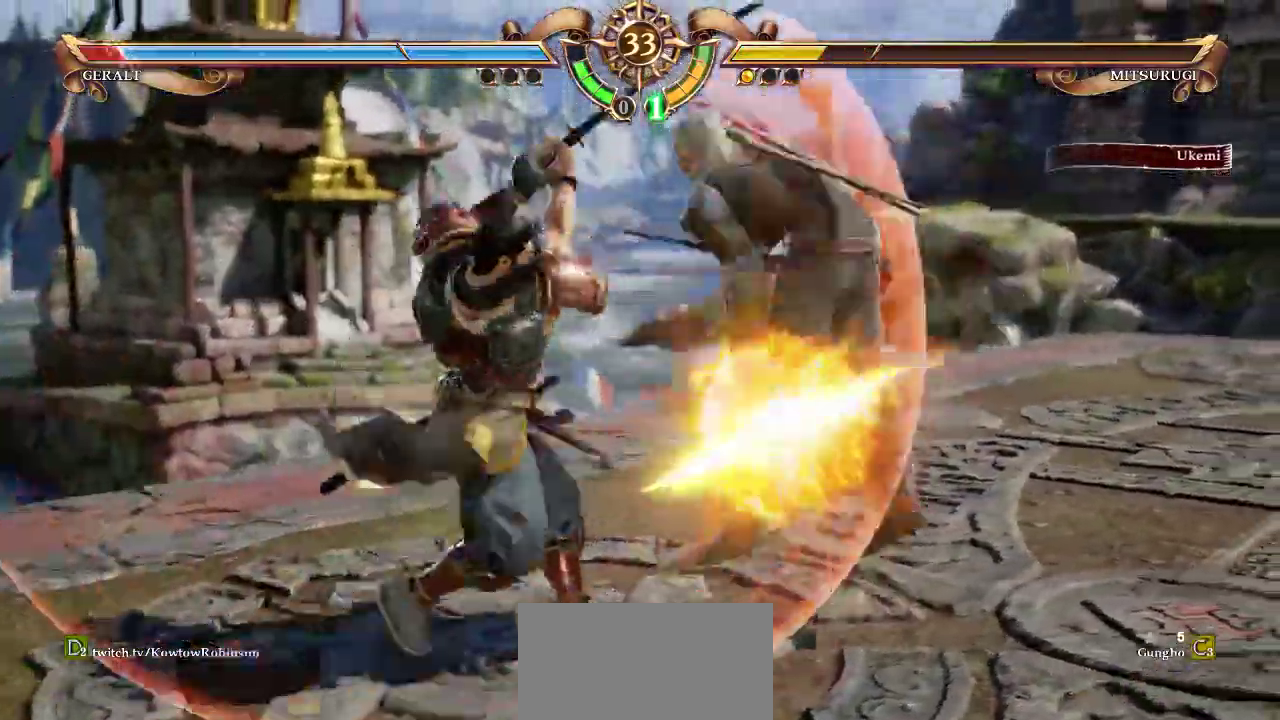
{"buttons": ["CROSS"], "left_stick": "up-right", "events": [[150, "left_stick", "right"], [350, "left_stick", "up-right"]]}
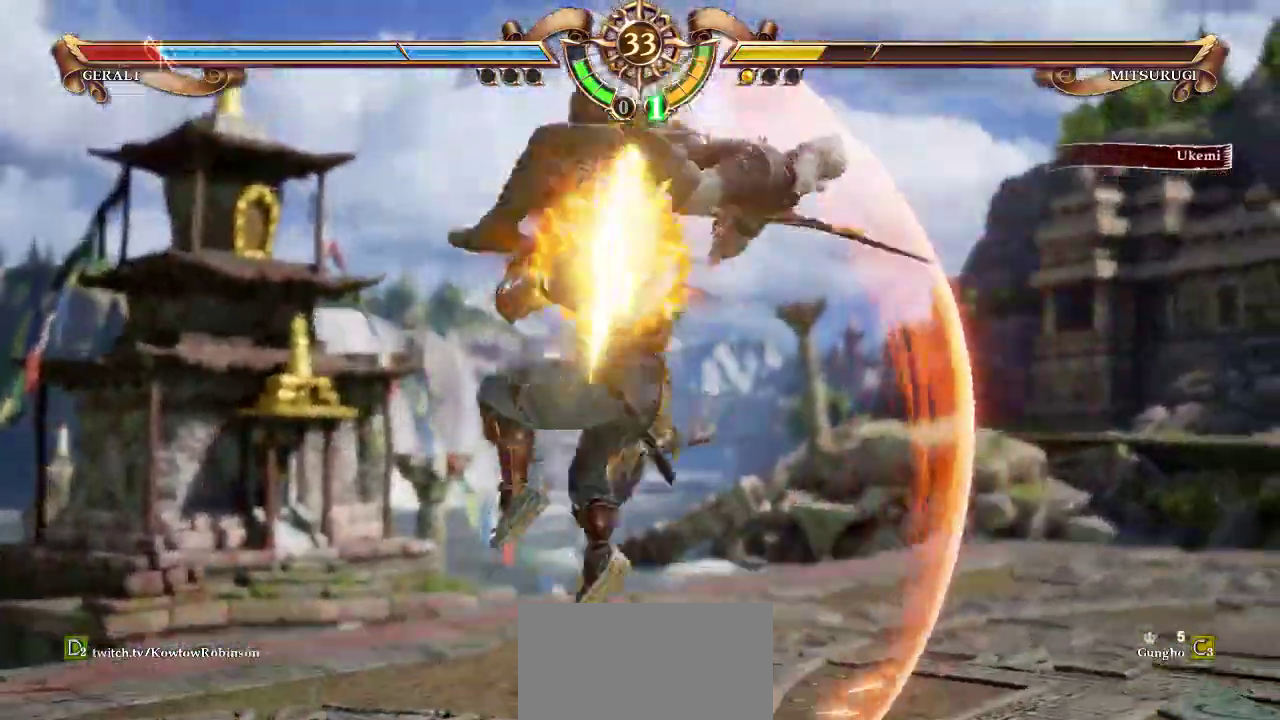
{"buttons": ["CROSS"], "left_stick": "up-right", "events": []}
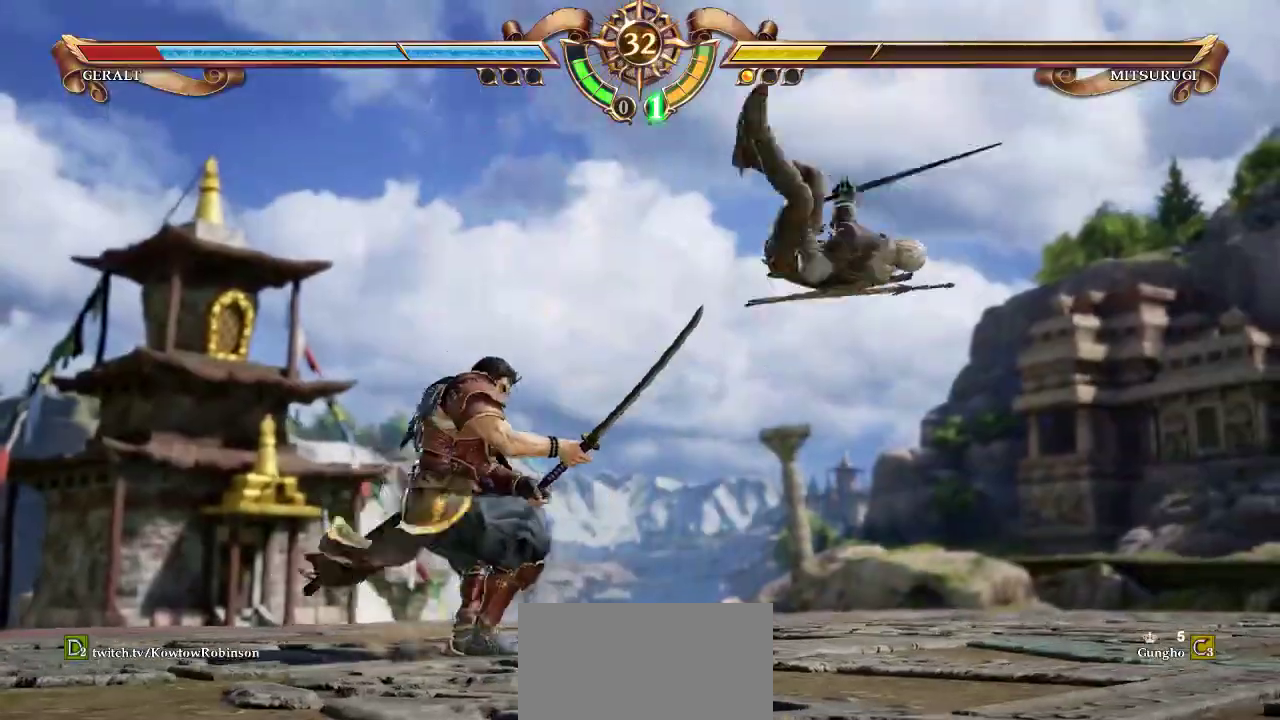
{"buttons": ["CROSS"], "left_stick": "center", "events": [[250, "left_stick", "center"]]}
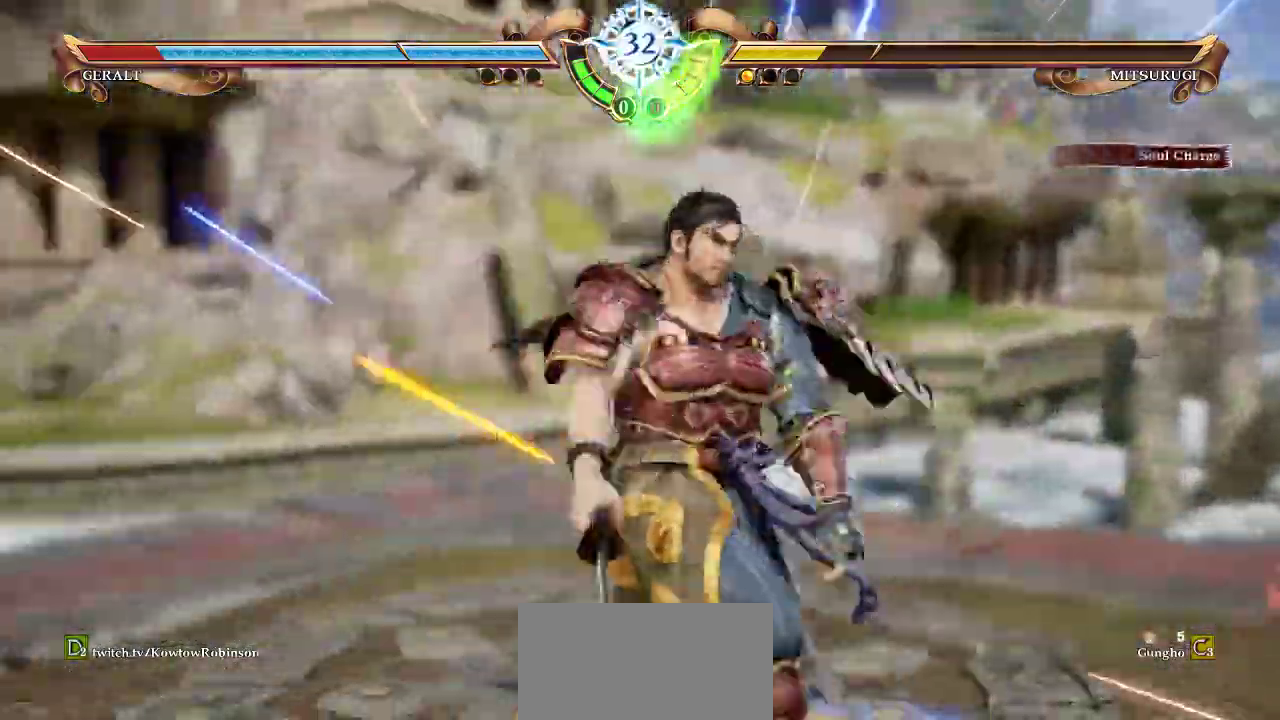
{"buttons": [], "left_stick": "center", "events": [[467, "CROSS", "up"]]}
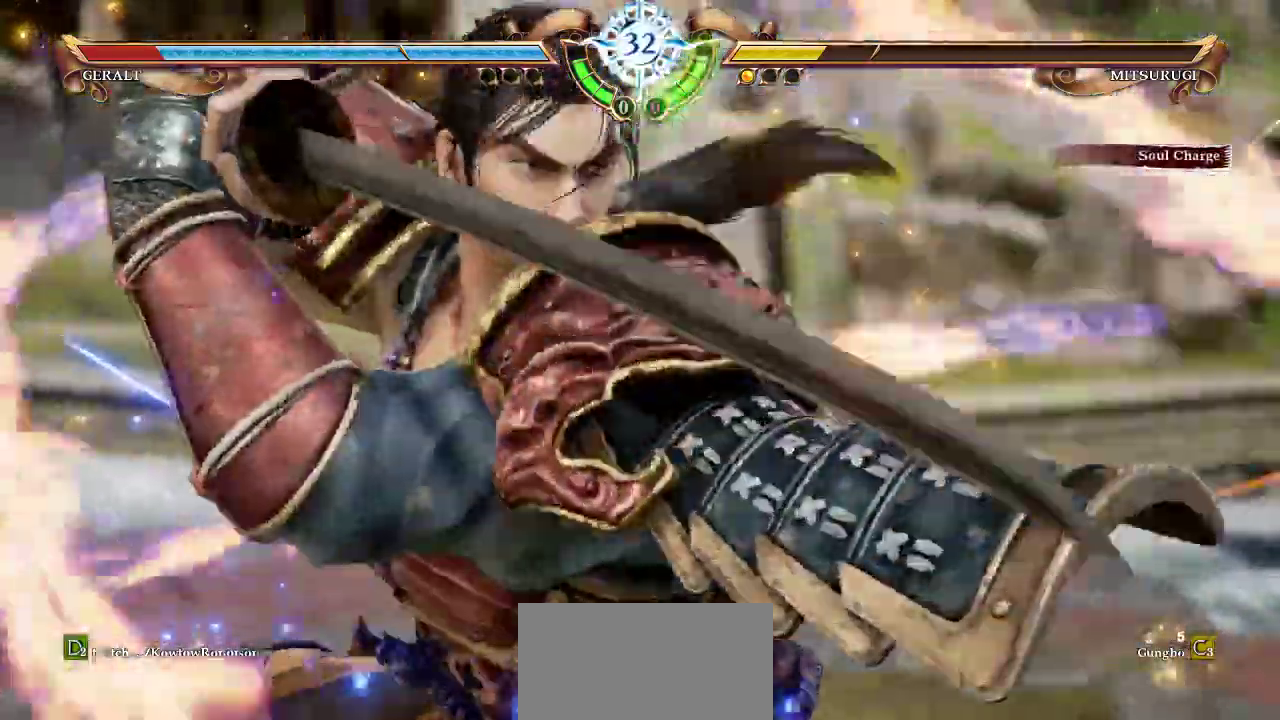
{"buttons": [], "left_stick": "right", "events": [[383, "left_stick", "right"]]}
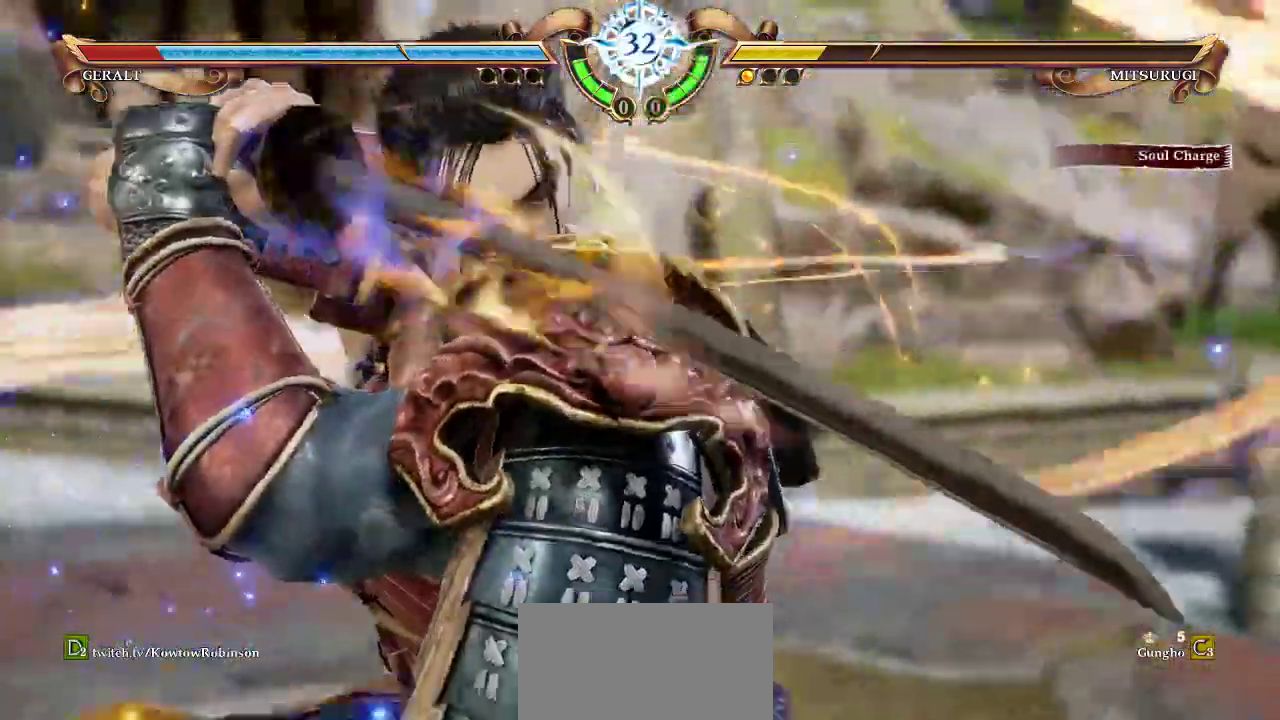
{"buttons": ["CROSS"], "left_stick": "right", "events": [[100, "CROSS", "down"]]}
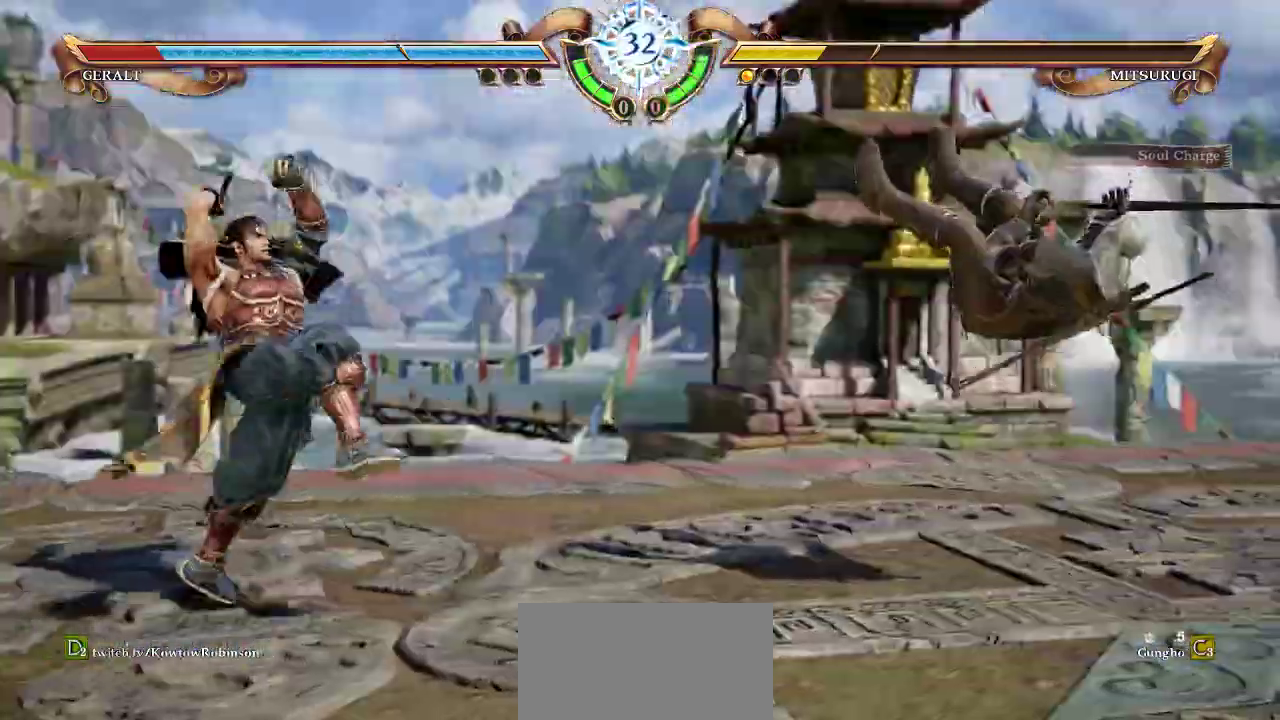
{"buttons": ["CROSS"], "left_stick": "center", "events": [[300, "left_stick", "center"]]}
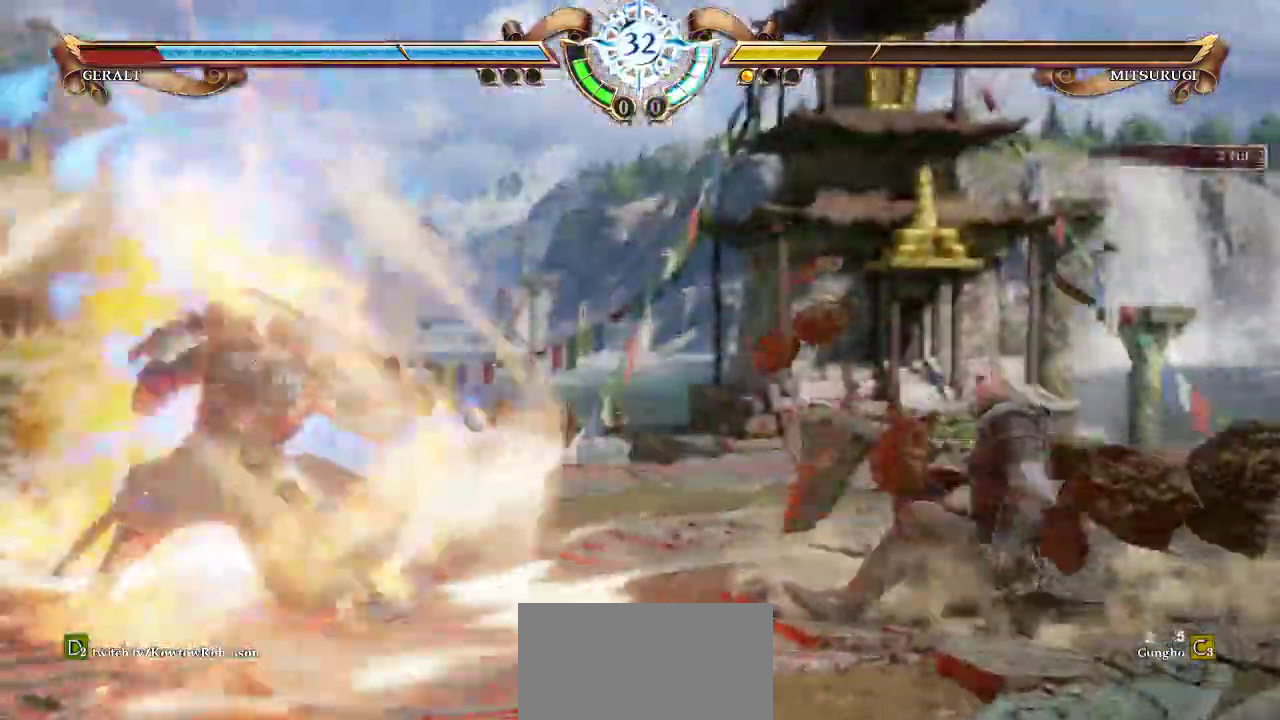
{"buttons": [], "left_stick": "left", "events": [[83, "left_stick", "left"], [117, "CROSS", "up"], [150, "TRIANGLE", "down"], [233, "TRIANGLE", "up"], [333, "TRIANGLE", "down"], [467, "TRIANGLE", "up"]]}
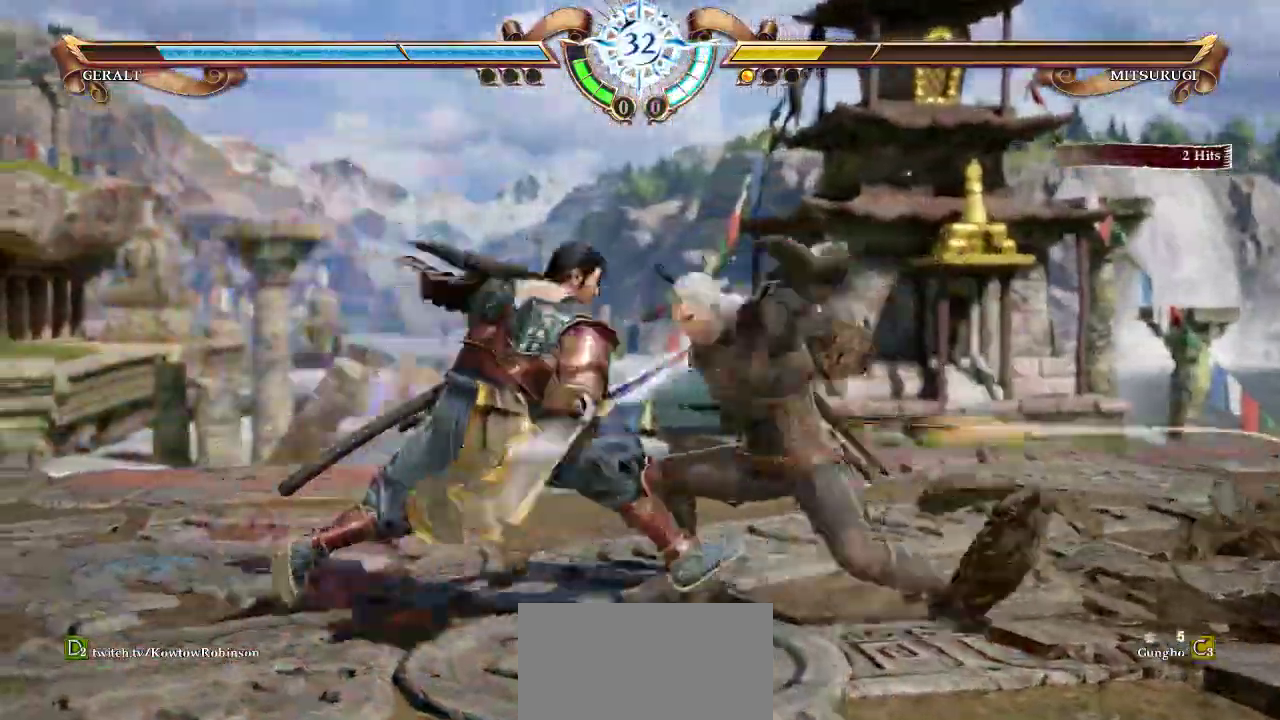
{"buttons": ["TRIANGLE"], "left_stick": "center", "events": [[33, "TRIANGLE", "down"], [133, "left_stick", "center"]]}
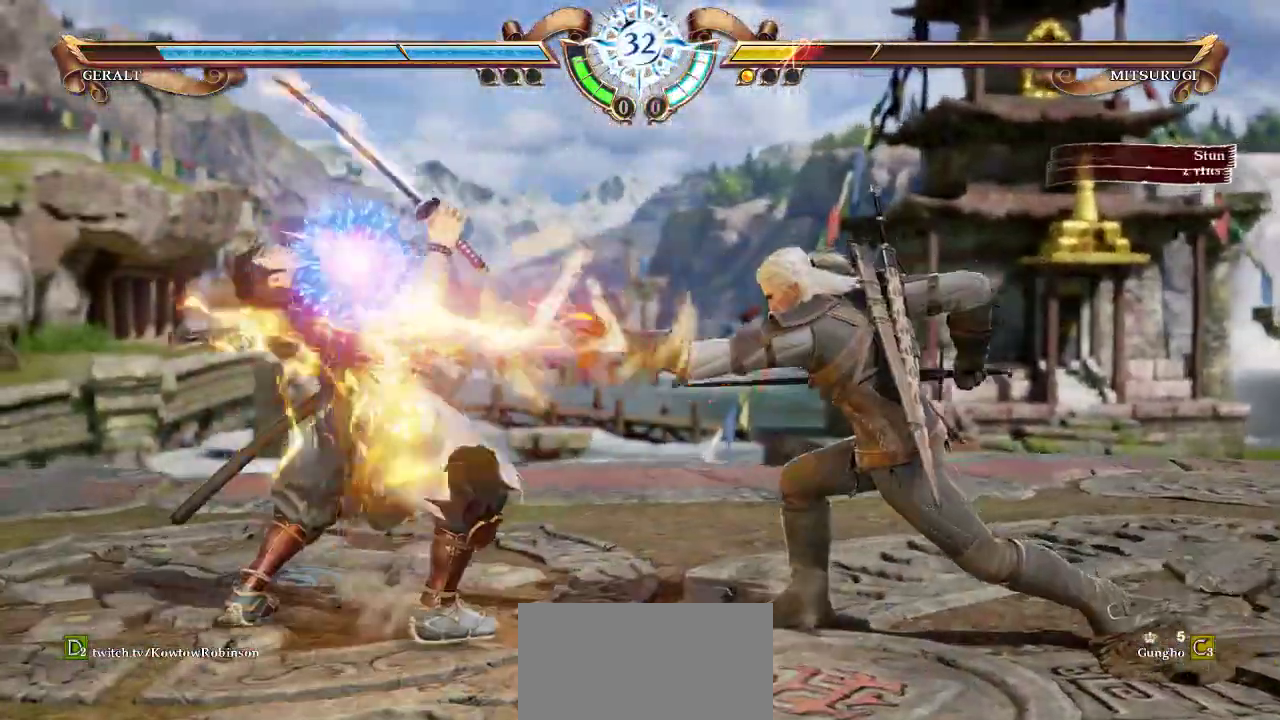
{"buttons": [], "left_stick": "center", "events": [[383, "TRIANGLE", "up"], [400, "left_stick", "left"], [467, "left_stick", "center"]]}
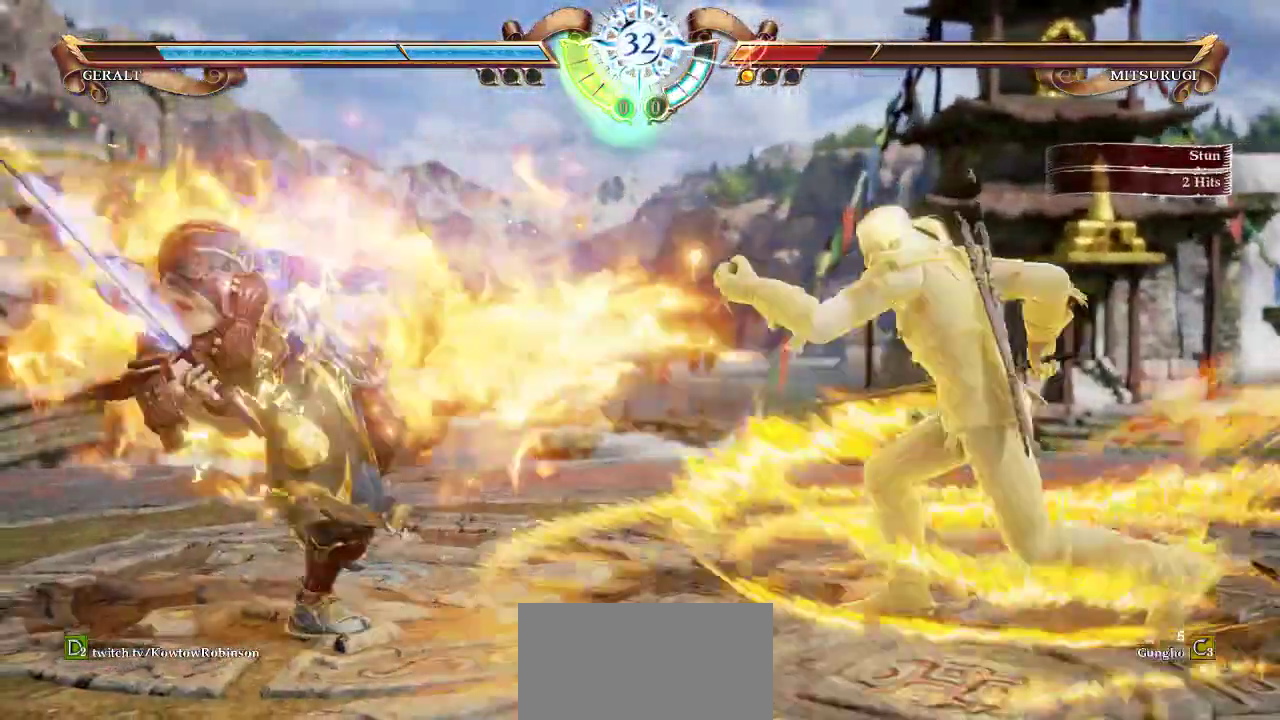
{"buttons": [], "left_stick": "left", "events": [[33, "left_stick", "left"], [133, "TRIANGLE", "down"], [183, "TRIANGLE", "up"], [283, "TRIANGLE", "down"], [333, "TRIANGLE", "up"], [433, "TRIANGLE", "down"], [483, "TRIANGLE", "up"]]}
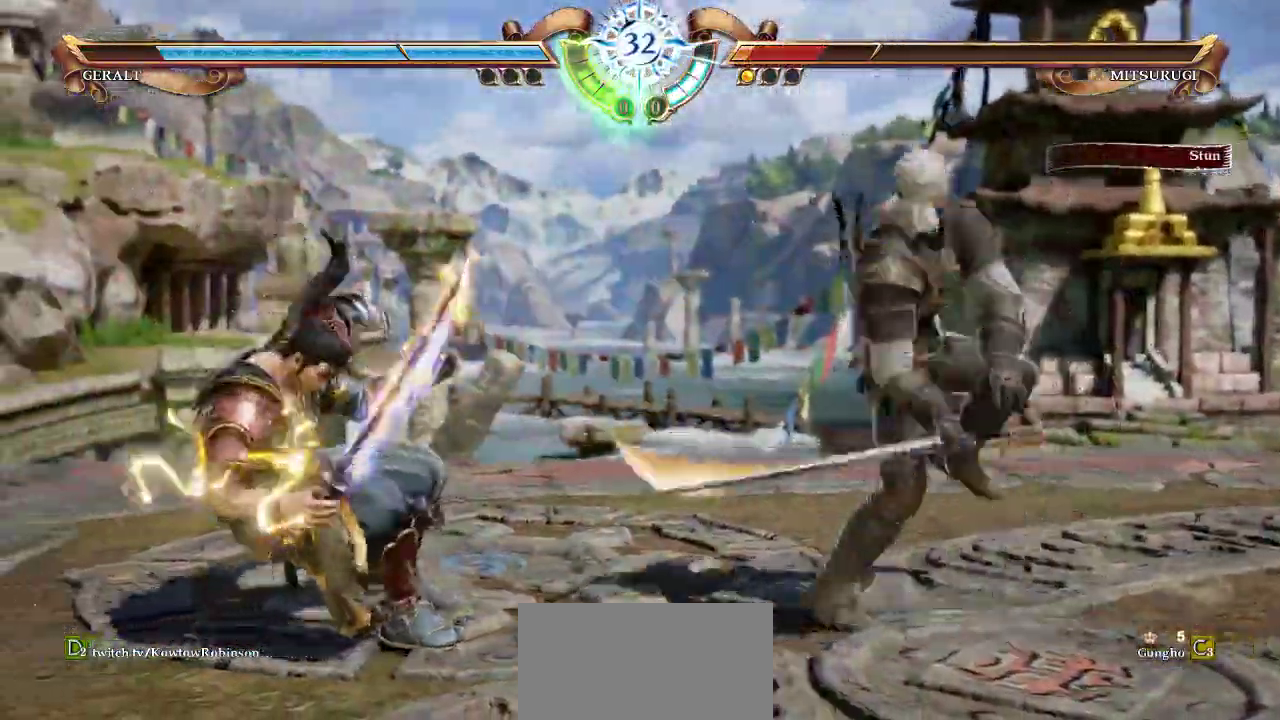
{"buttons": [], "left_stick": "center", "events": [[100, "TRIANGLE", "down"], [167, "TRIANGLE", "up"], [300, "TRIANGLE", "down"], [350, "TRIANGLE", "up"], [483, "left_stick", "center"]]}